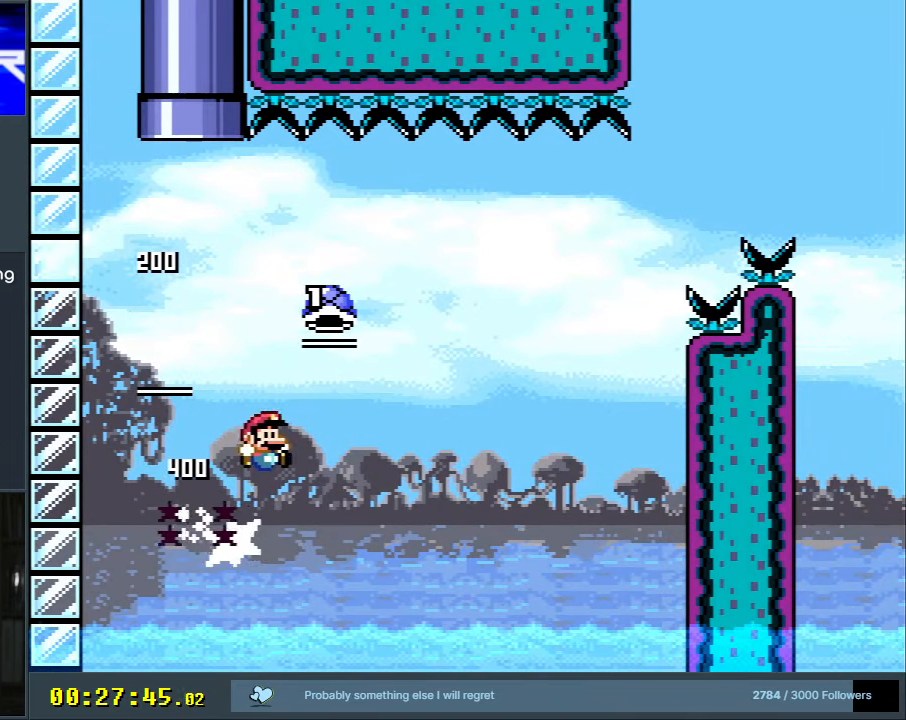
Gameplay with a controller (Nintendo layout); each line is a JSON object with the inputs held at the frame after it. "events" lists button and stick changes between this image and that frame as [ms after this image, input, new state], when the widget could be followed in between. Not read: L3 R3.
{"buttons": ["B", "Y", "DPAD_RIGHT"], "events": [[367, "Y", "up"], [483, "Y", "down"]]}
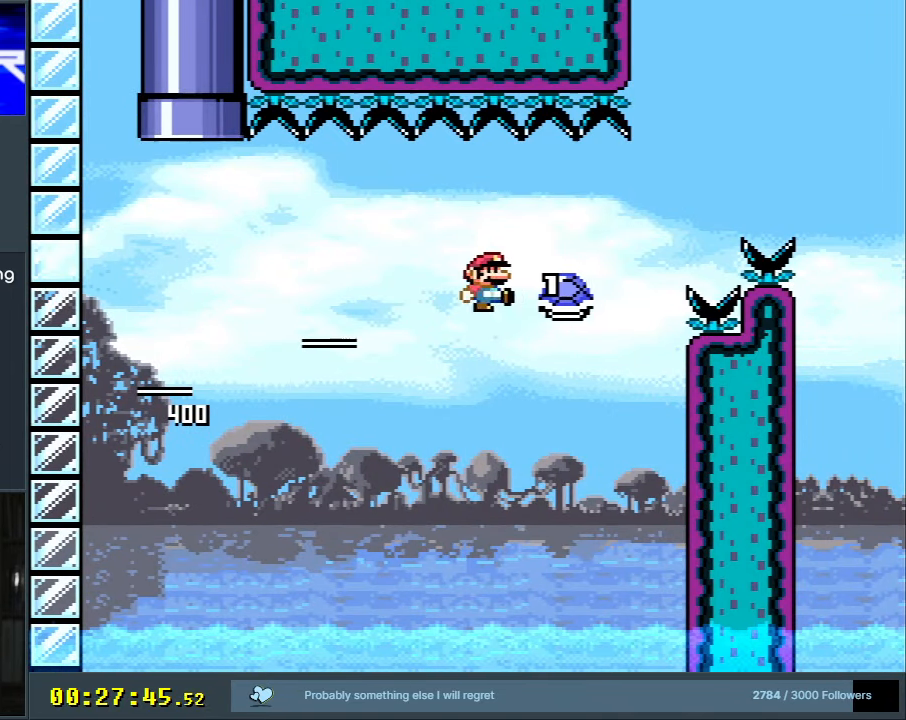
{"buttons": ["B", "Y", "DPAD_RIGHT"], "events": []}
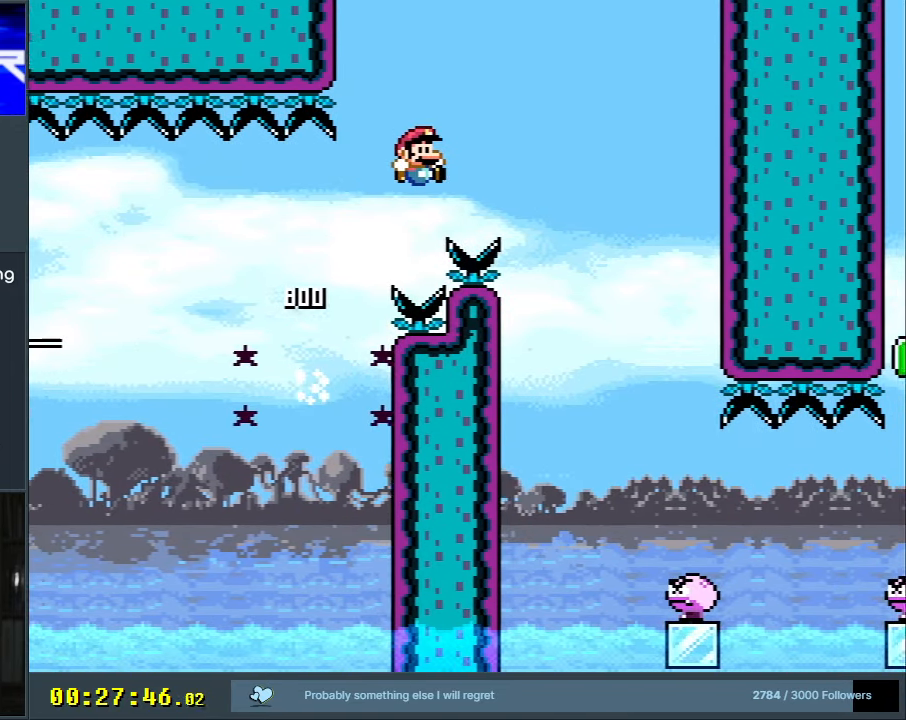
{"buttons": ["B", "Y", "DPAD_RIGHT"], "events": [[83, "B", "up"], [183, "B", "down"], [233, "DPAD_RIGHT", "up"], [250, "DPAD_UP", "down"], [283, "DPAD_LEFT", "down"], [283, "DPAD_UP", "up"], [383, "DPAD_LEFT", "up"], [383, "DPAD_RIGHT", "down"]]}
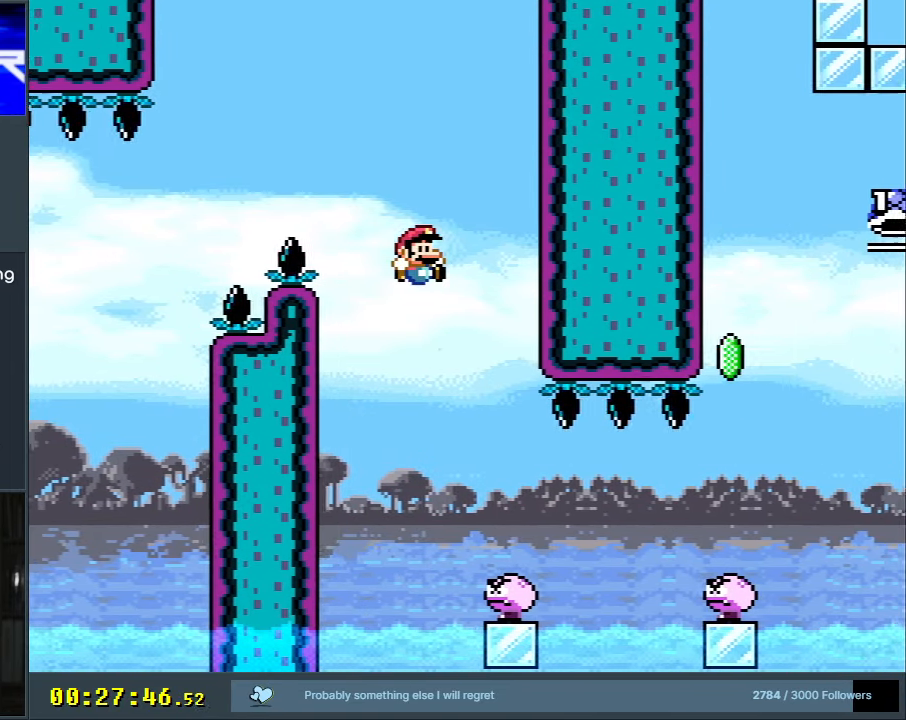
{"buttons": ["B", "Y", "DPAD_RIGHT"], "events": [[50, "DPAD_RIGHT", "up"], [100, "B", "up"], [183, "DPAD_RIGHT", "down"], [233, "B", "down"]]}
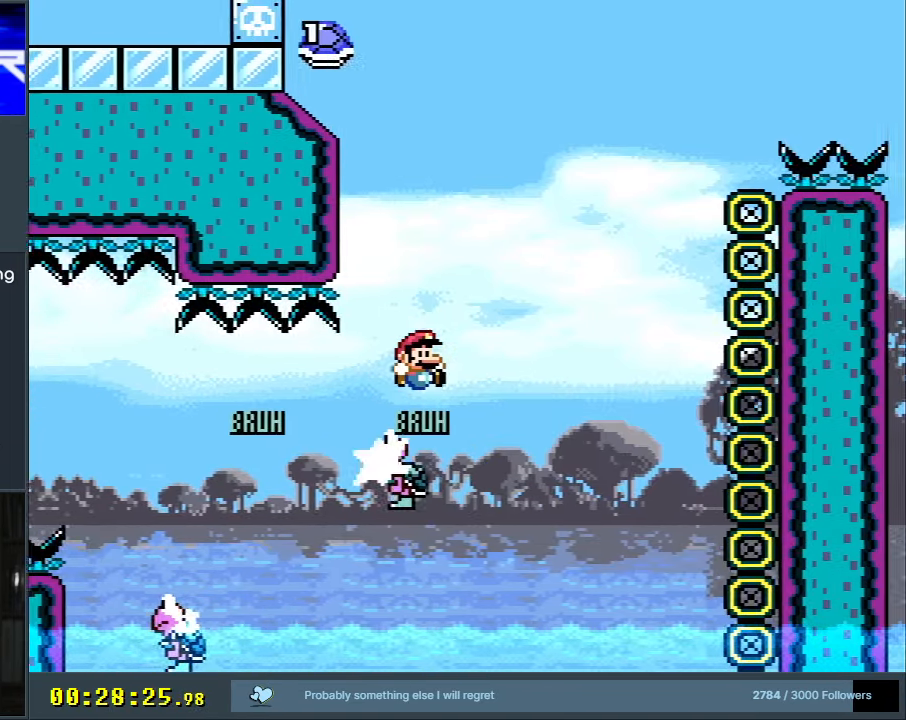
{"buttons": ["B", "Y", "DPAD_RIGHT"], "events": [[100, "B", "up"], [217, "DPAD_RIGHT", "up"], [267, "B", "down"], [433, "DPAD_LEFT", "down"], [450, "DPAD_LEFT", "up"], [450, "DPAD_UP", "down"], [467, "DPAD_RIGHT", "down"], [467, "DPAD_UP", "up"]]}
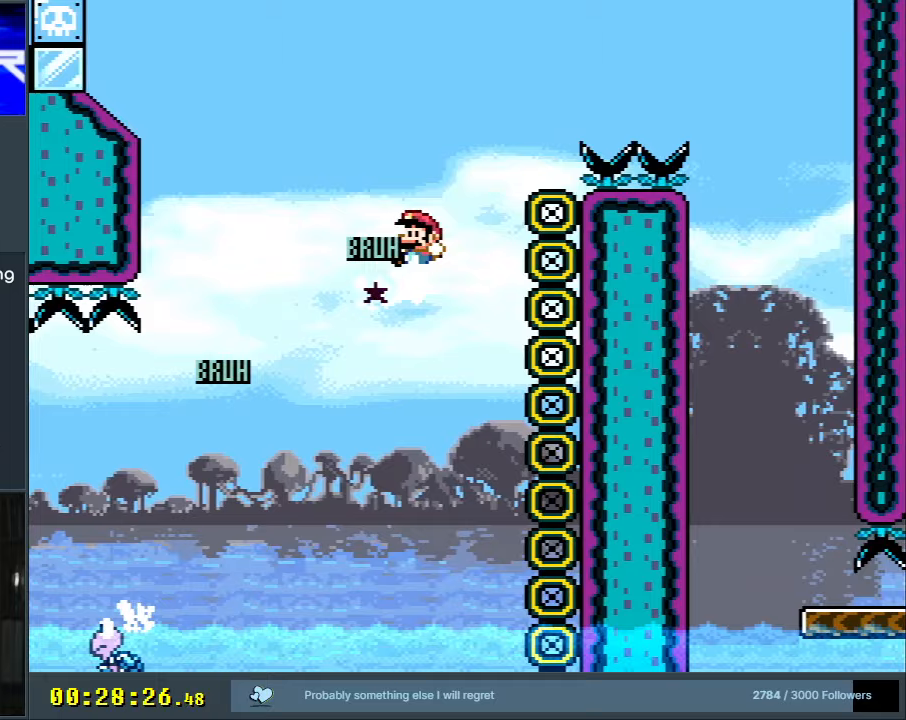
{"buttons": ["B", "Y", "DPAD_RIGHT"], "events": []}
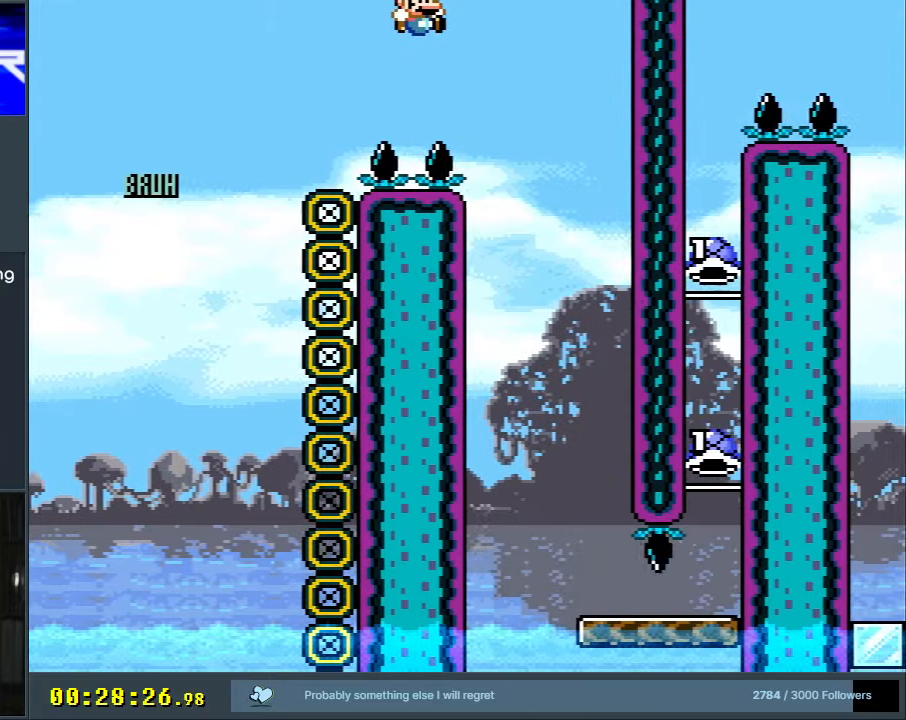
{"buttons": ["B", "Y"], "events": [[17, "DPAD_RIGHT", "up"], [217, "DPAD_LEFT", "down"], [350, "DPAD_LEFT", "up"]]}
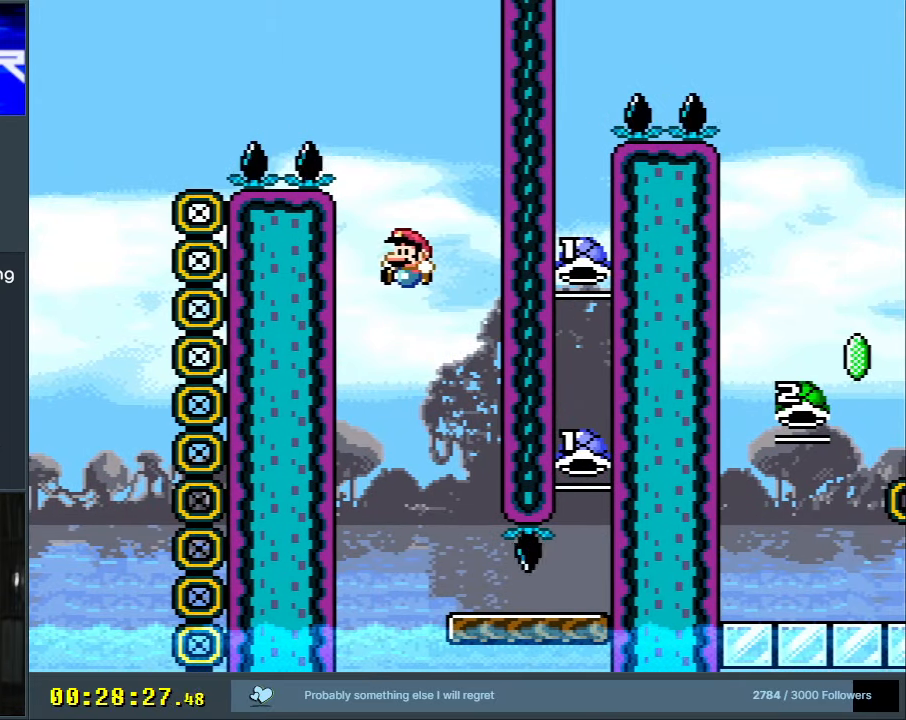
{"buttons": ["Y", "DPAD_RIGHT"], "events": [[150, "DPAD_RIGHT", "down"], [450, "B", "up"]]}
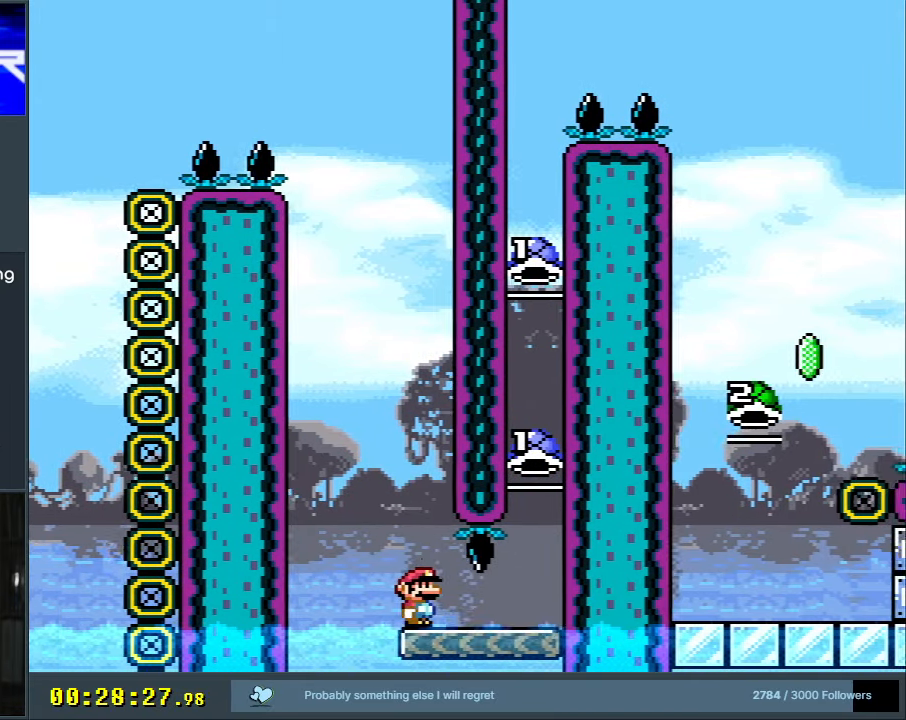
{"buttons": ["B"], "events": [[267, "B", "down"], [333, "DPAD_RIGHT", "up"], [467, "Y", "up"]]}
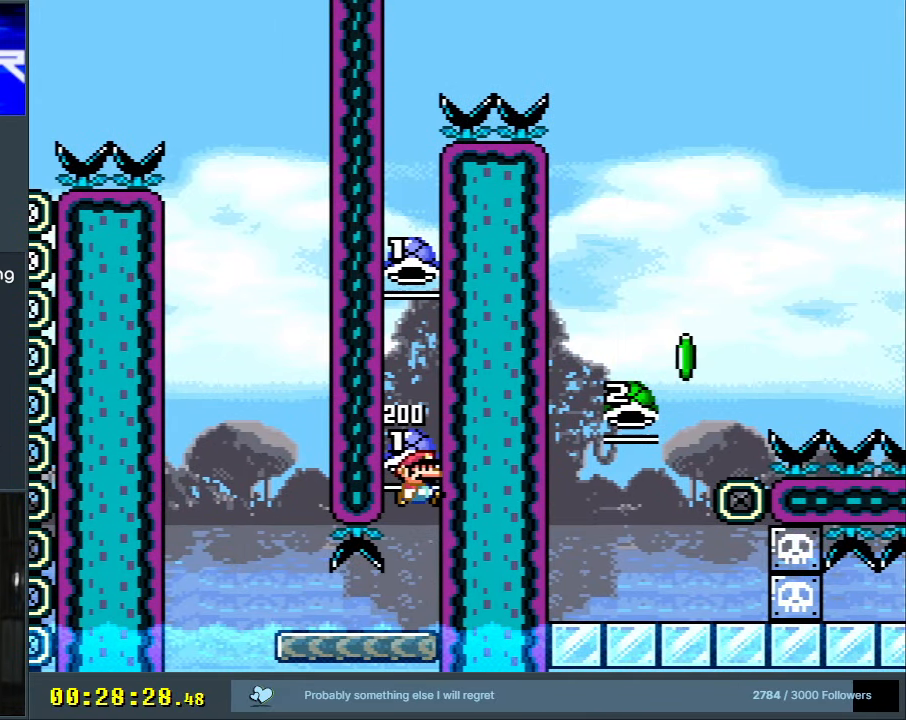
{"buttons": ["B", "Y"], "events": [[300, "Y", "down"]]}
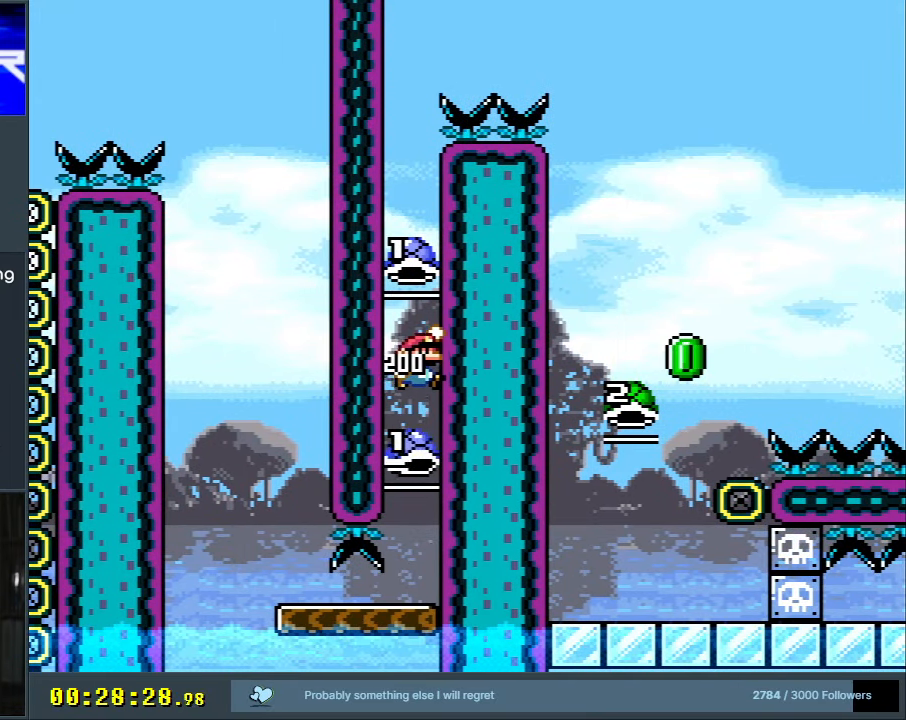
{"buttons": ["B"], "events": [[483, "Y", "up"]]}
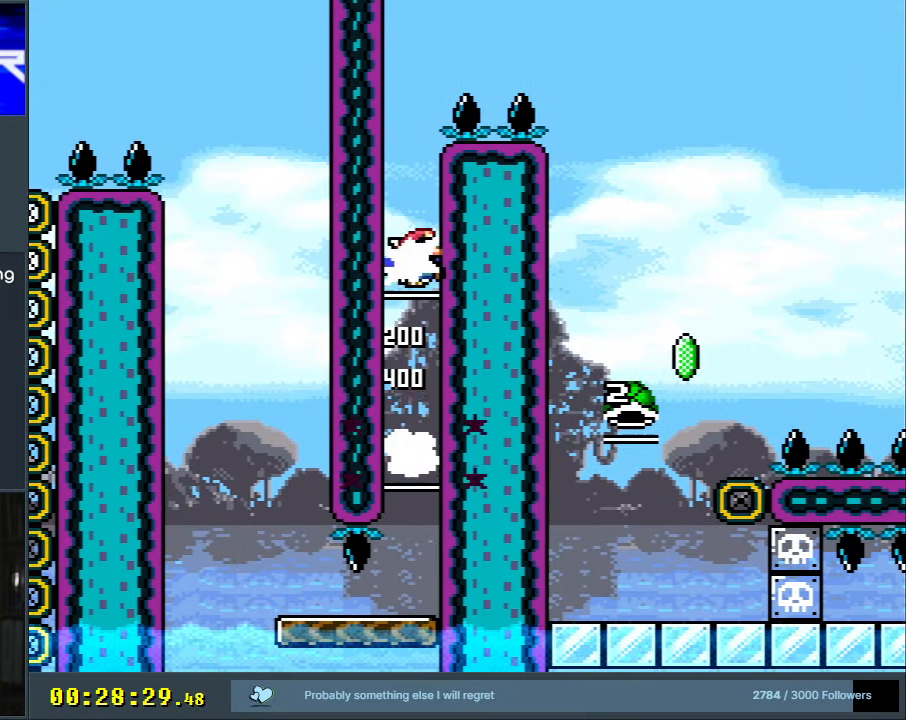
{"buttons": ["B", "Y"], "events": [[283, "DPAD_LEFT", "down"], [317, "Y", "down"], [417, "DPAD_LEFT", "up"]]}
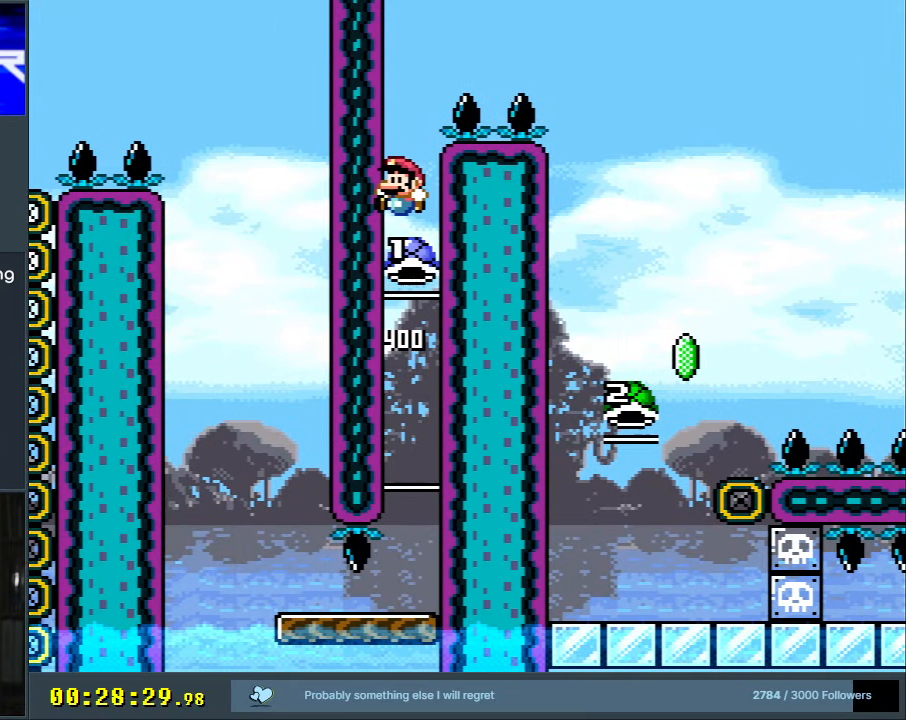
{"buttons": ["B", "Y", "DPAD_RIGHT"], "events": [[250, "DPAD_RIGHT", "down"]]}
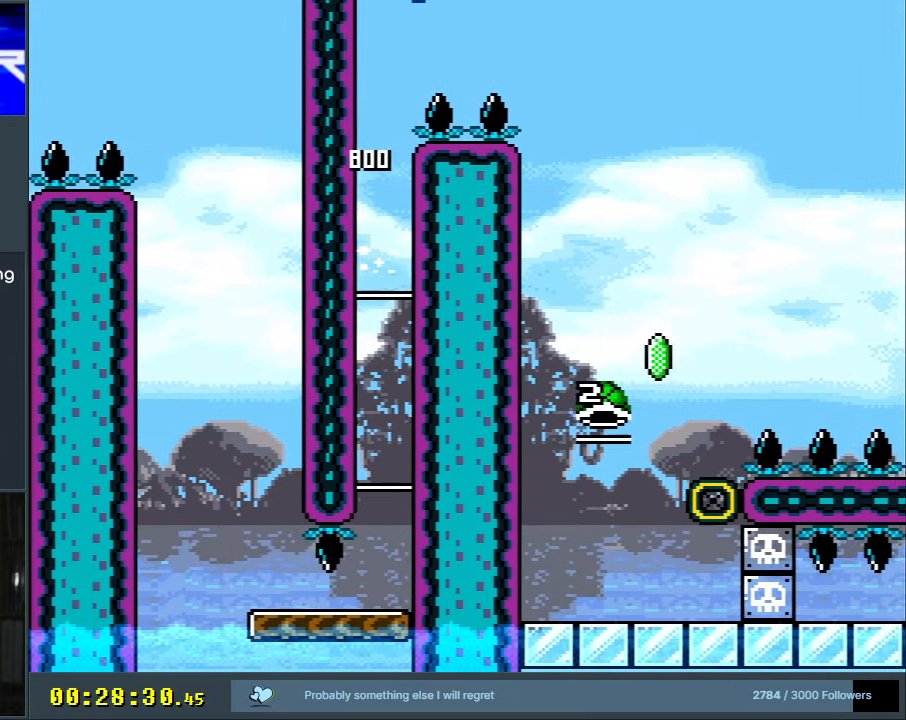
{"buttons": ["B", "DPAD_LEFT"], "events": [[167, "DPAD_RIGHT", "up"], [217, "Y", "up"], [400, "DPAD_LEFT", "down"]]}
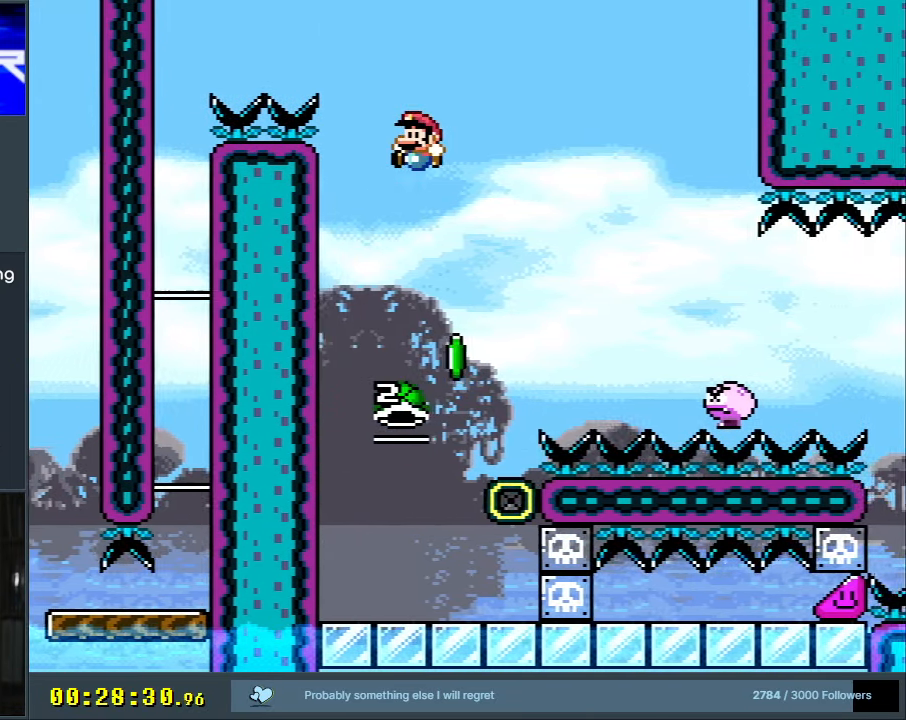
{"buttons": ["B", "Y", "DPAD_RIGHT"], "events": [[233, "DPAD_LEFT", "up"], [300, "DPAD_RIGHT", "down"], [383, "Y", "down"], [417, "DPAD_RIGHT", "up"], [467, "DPAD_RIGHT", "down"]]}
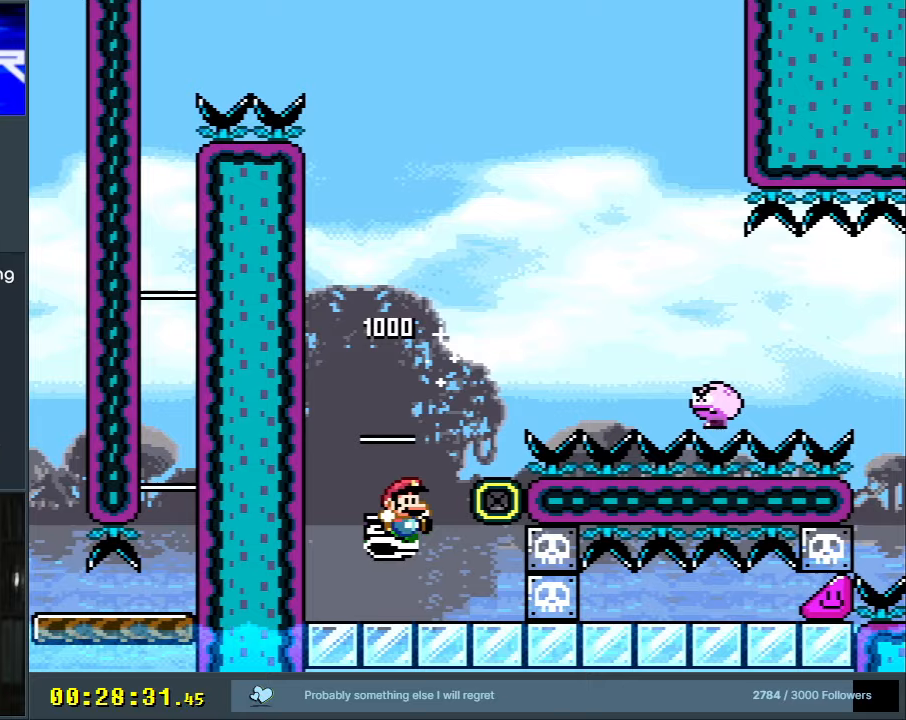
{"buttons": ["B", "Y", "DPAD_RIGHT"], "events": []}
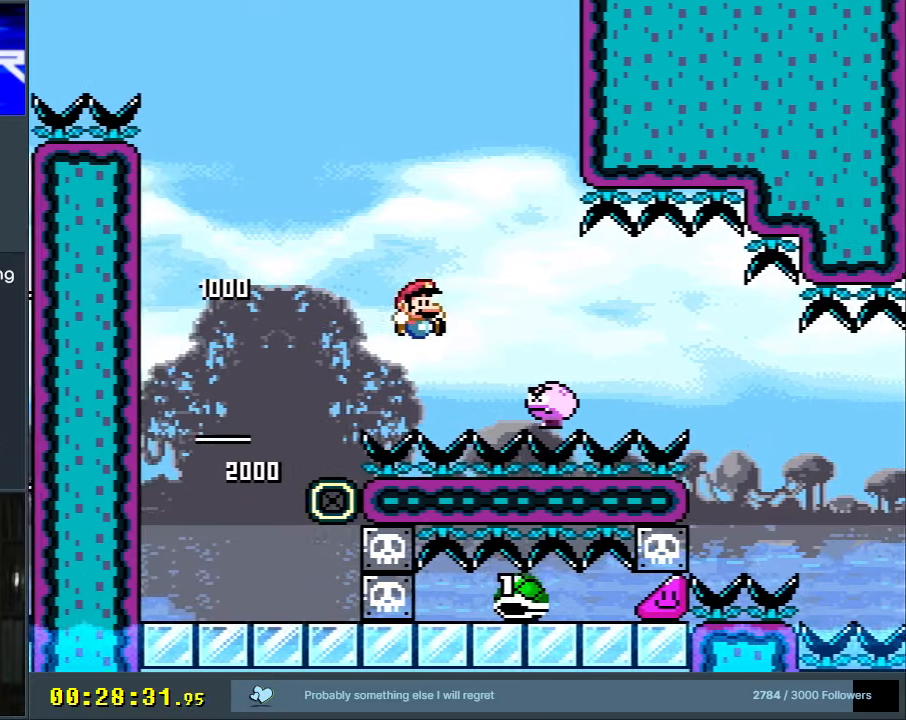
{"buttons": ["B", "Y", "DPAD_RIGHT"], "events": [[167, "B", "up"], [300, "B", "down"]]}
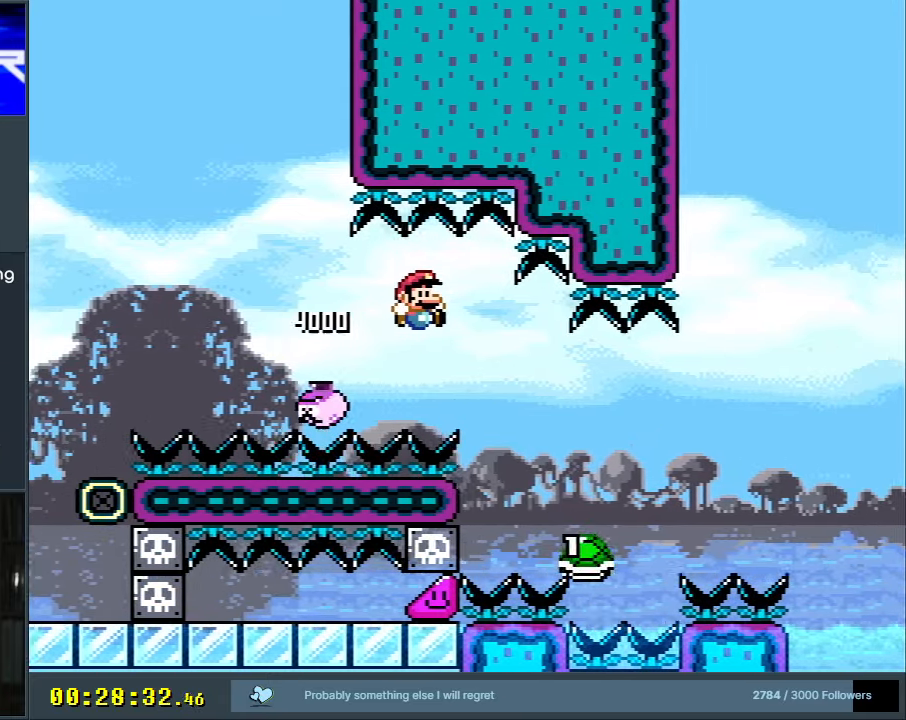
{"buttons": ["B", "Y", "DPAD_RIGHT"], "events": [[167, "B", "up"], [217, "DPAD_RIGHT", "up"], [333, "B", "down"], [333, "DPAD_LEFT", "down"], [367, "DPAD_UP", "down"], [400, "DPAD_LEFT", "up"], [417, "DPAD_RIGHT", "down"], [417, "DPAD_UP", "up"]]}
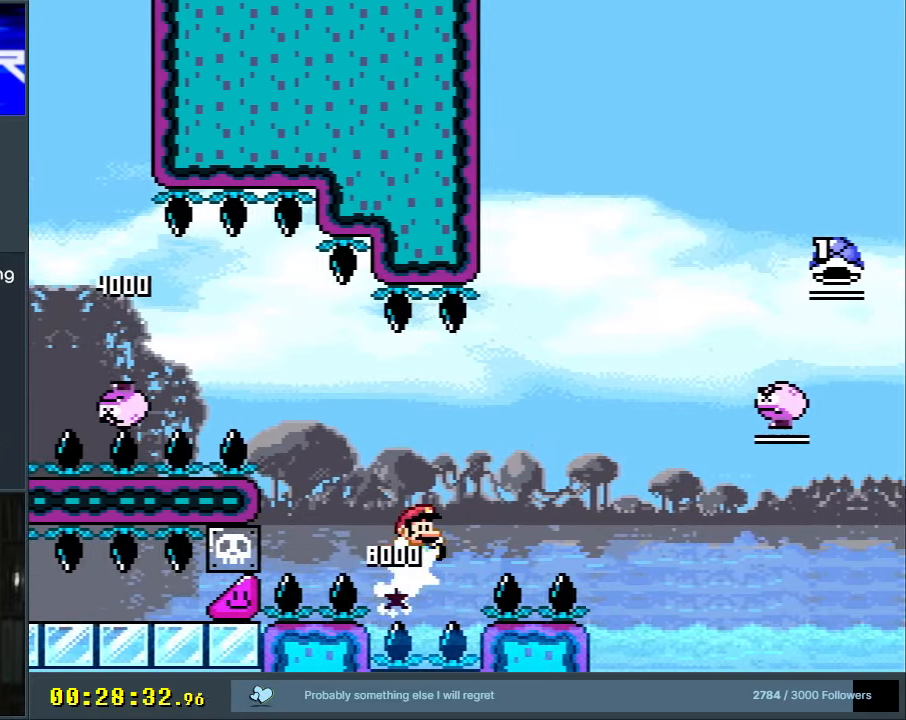
{"buttons": ["B", "Y", "DPAD_RIGHT"], "events": []}
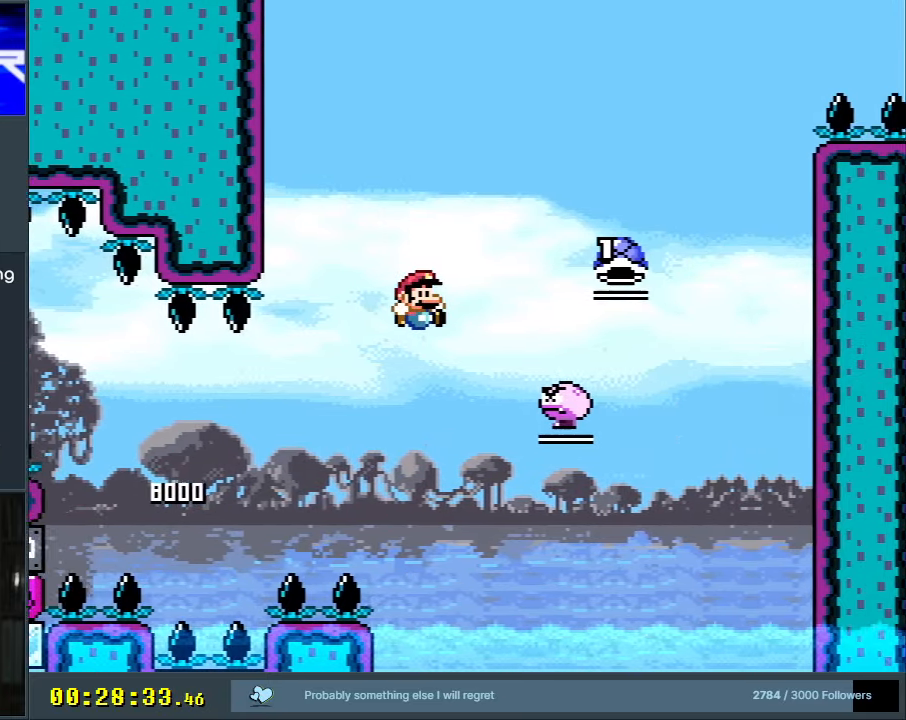
{"buttons": ["B", "Y", "DPAD_RIGHT"], "events": [[333, "DPAD_RIGHT", "up"], [367, "DPAD_LEFT", "down"], [467, "DPAD_LEFT", "up"], [467, "DPAD_UP", "down"], [500, "DPAD_RIGHT", "down"], [500, "DPAD_UP", "up"]]}
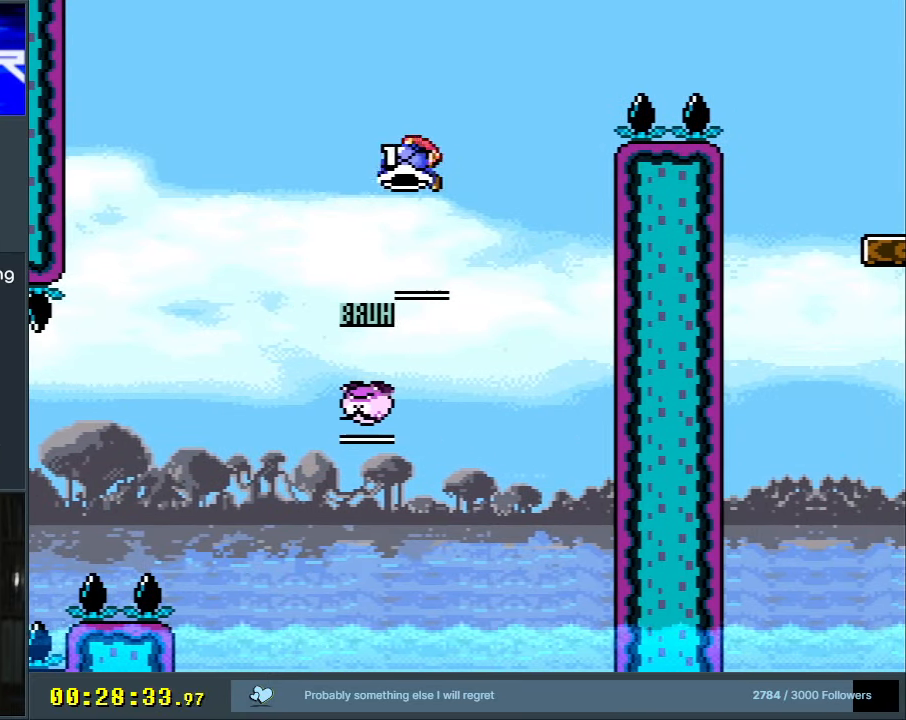
{"buttons": ["B", "Y", "DPAD_RIGHT"], "events": [[167, "DPAD_RIGHT", "up"], [167, "Y", "up"], [283, "Y", "down"], [417, "DPAD_RIGHT", "down"]]}
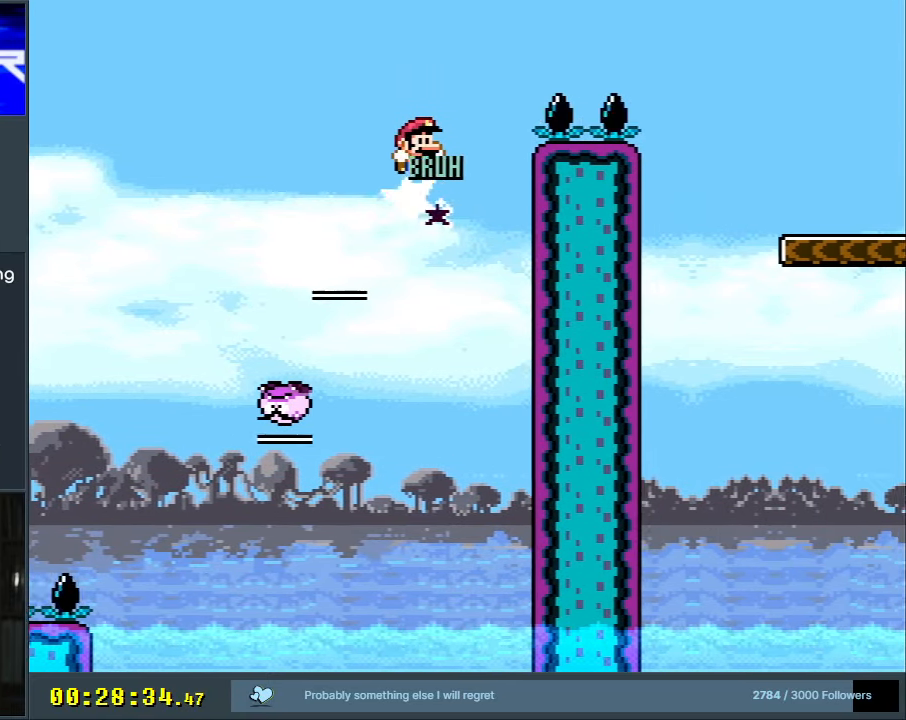
{"buttons": ["B", "Y", "DPAD_RIGHT"], "events": []}
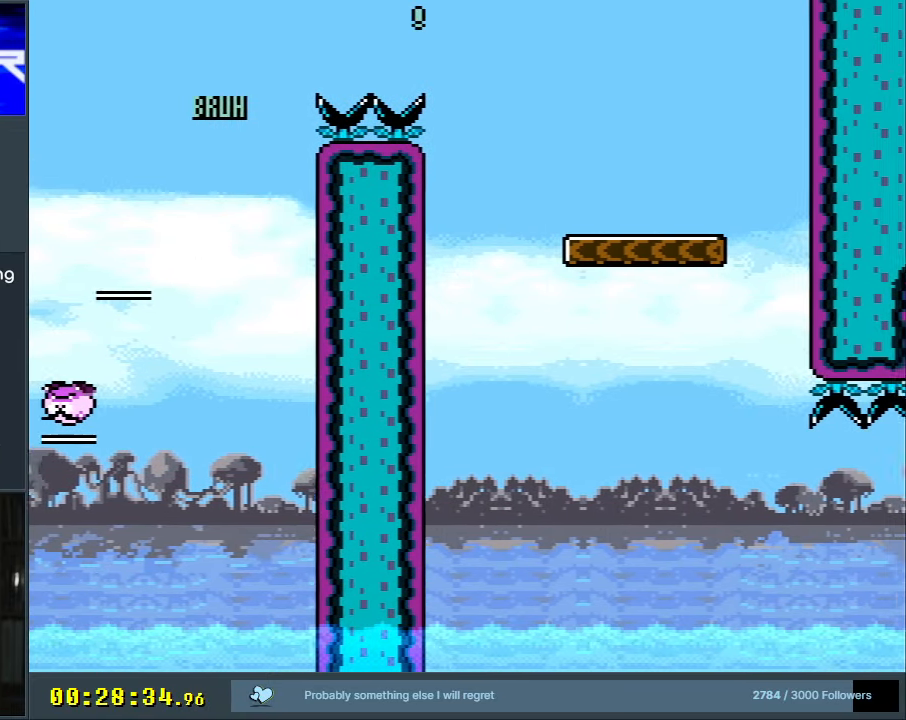
{"buttons": ["B", "Y"], "events": [[217, "DPAD_RIGHT", "up"], [317, "DPAD_LEFT", "down"], [450, "DPAD_LEFT", "up"]]}
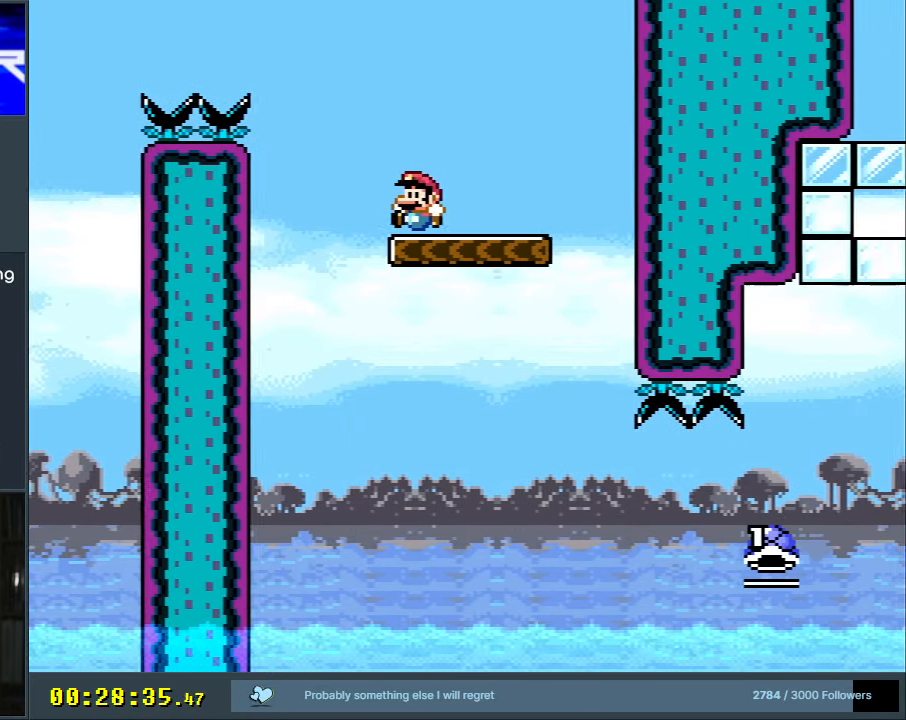
{"buttons": ["Y", "DPAD_RIGHT"], "events": [[17, "B", "up"], [217, "DPAD_RIGHT", "down"]]}
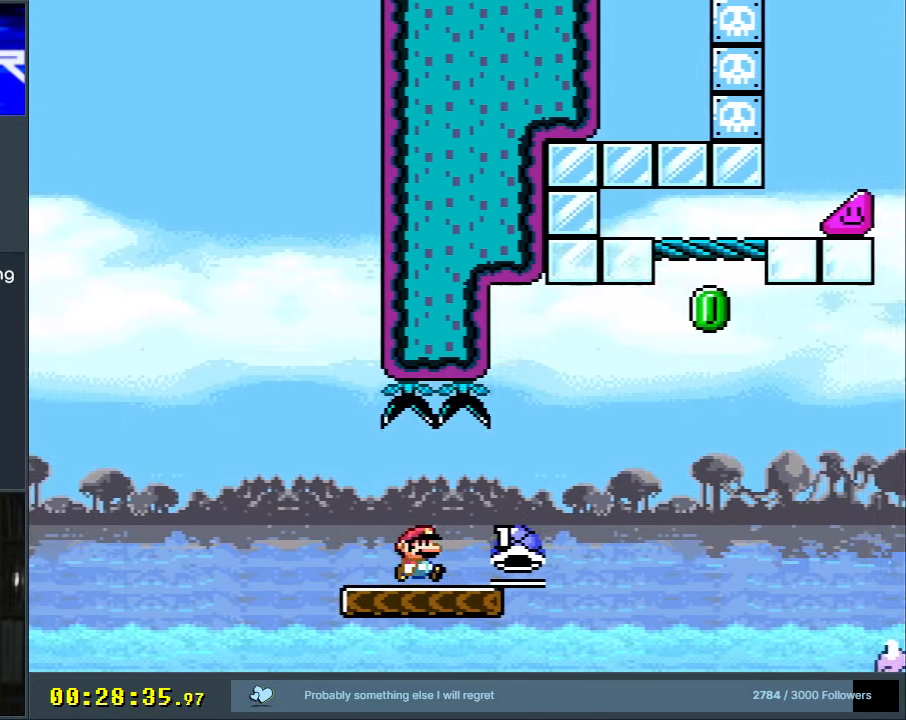
{"buttons": ["B", "DPAD_UP", "DPAD_RIGHT"], "events": [[67, "B", "down"], [383, "DPAD_UP", "down"], [500, "Y", "up"]]}
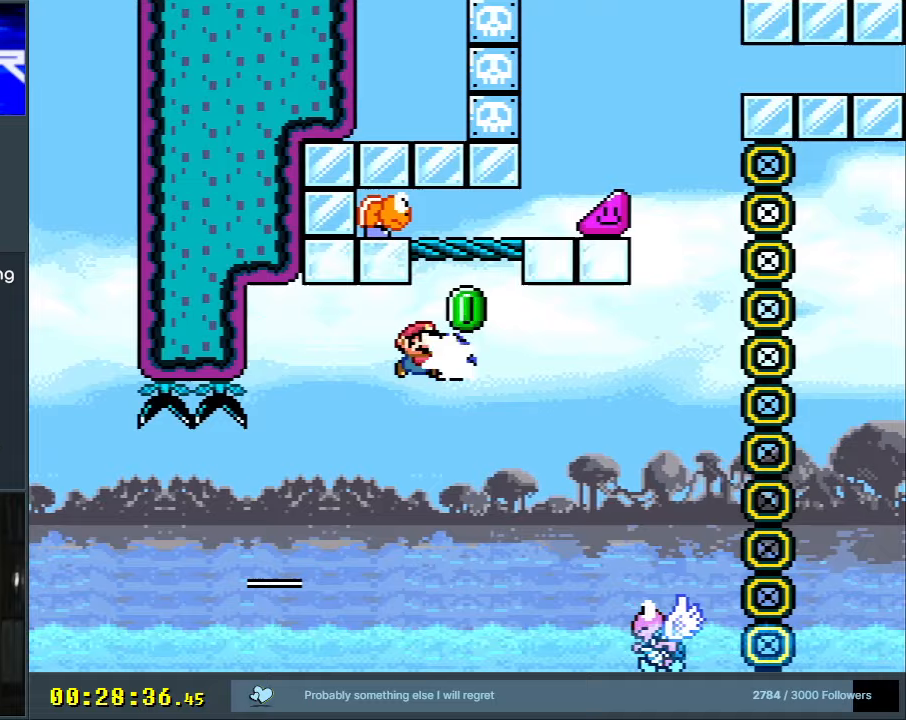
{"buttons": ["B", "Y", "DPAD_LEFT"], "events": [[83, "Y", "down"], [317, "DPAD_UP", "up"], [400, "DPAD_RIGHT", "up"], [500, "DPAD_LEFT", "down"]]}
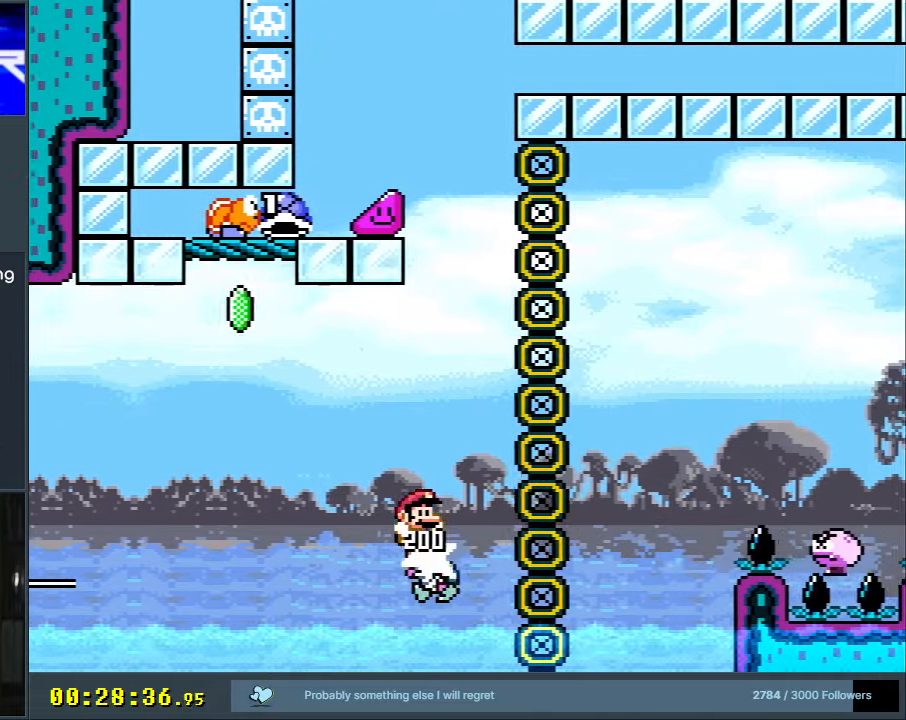
{"buttons": ["B", "Y", "DPAD_RIGHT"], "events": [[50, "DPAD_LEFT", "up"], [67, "DPAD_UP", "down"], [83, "DPAD_RIGHT", "down"], [83, "DPAD_UP", "up"]]}
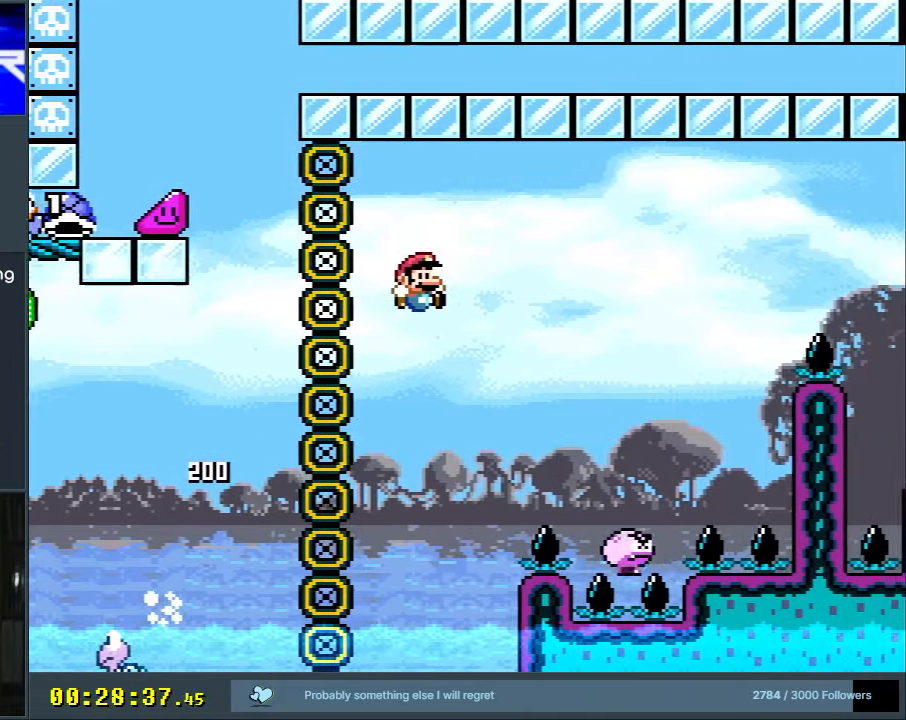
{"buttons": ["B", "Y", "DPAD_RIGHT"], "events": [[233, "DPAD_RIGHT", "up"], [350, "DPAD_LEFT", "down"], [417, "DPAD_LEFT", "up"], [417, "DPAD_UP", "down"], [467, "DPAD_RIGHT", "down"], [467, "DPAD_UP", "up"]]}
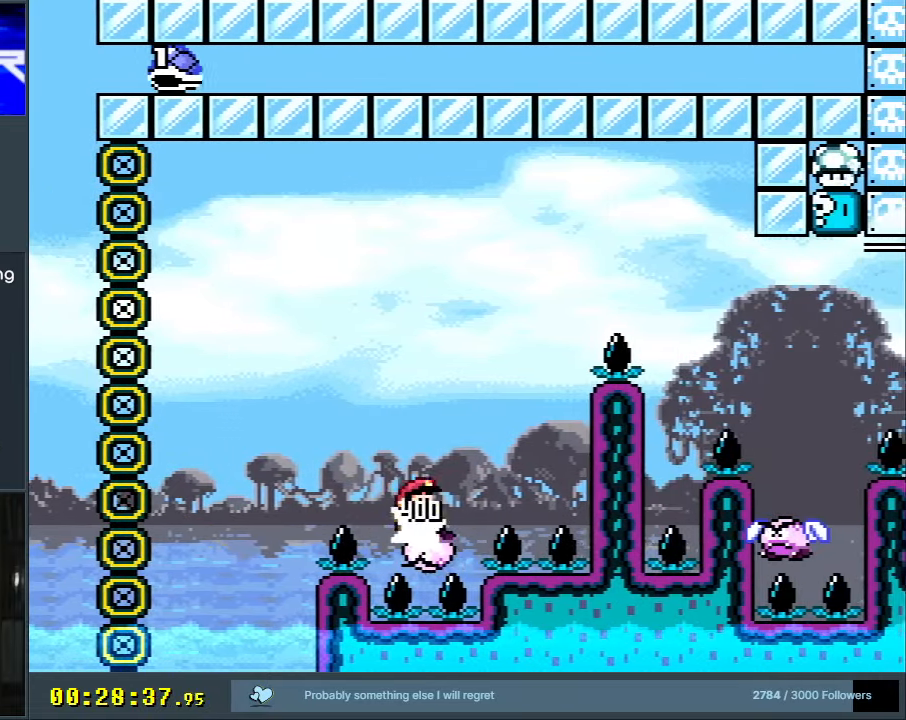
{"buttons": ["B", "Y", "DPAD_RIGHT"], "events": []}
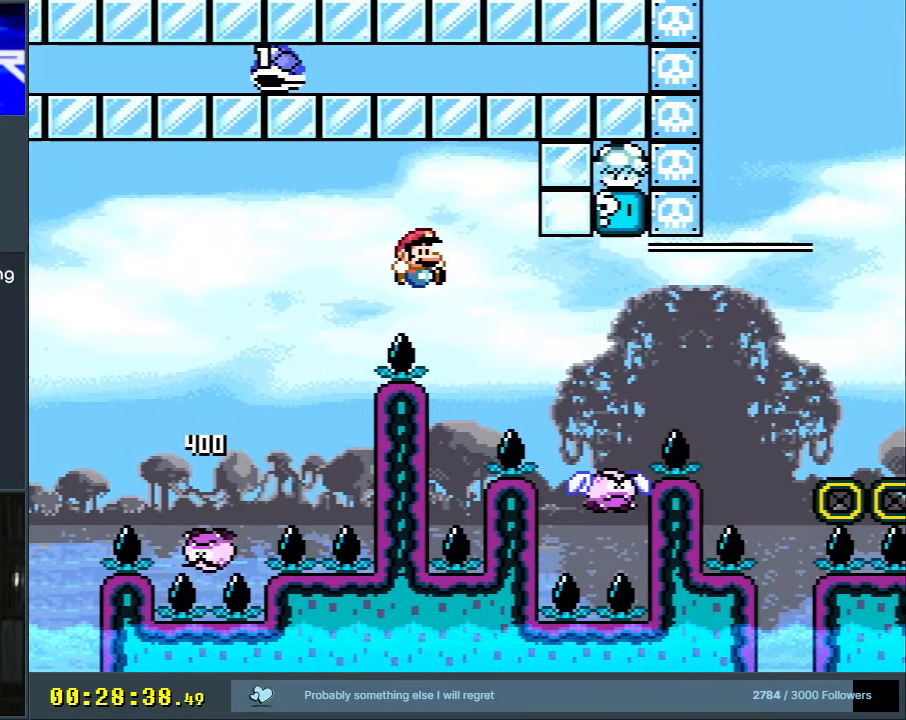
{"buttons": ["B", "Y"], "events": [[183, "DPAD_RIGHT", "up"], [383, "DPAD_LEFT", "down"], [500, "DPAD_LEFT", "up"]]}